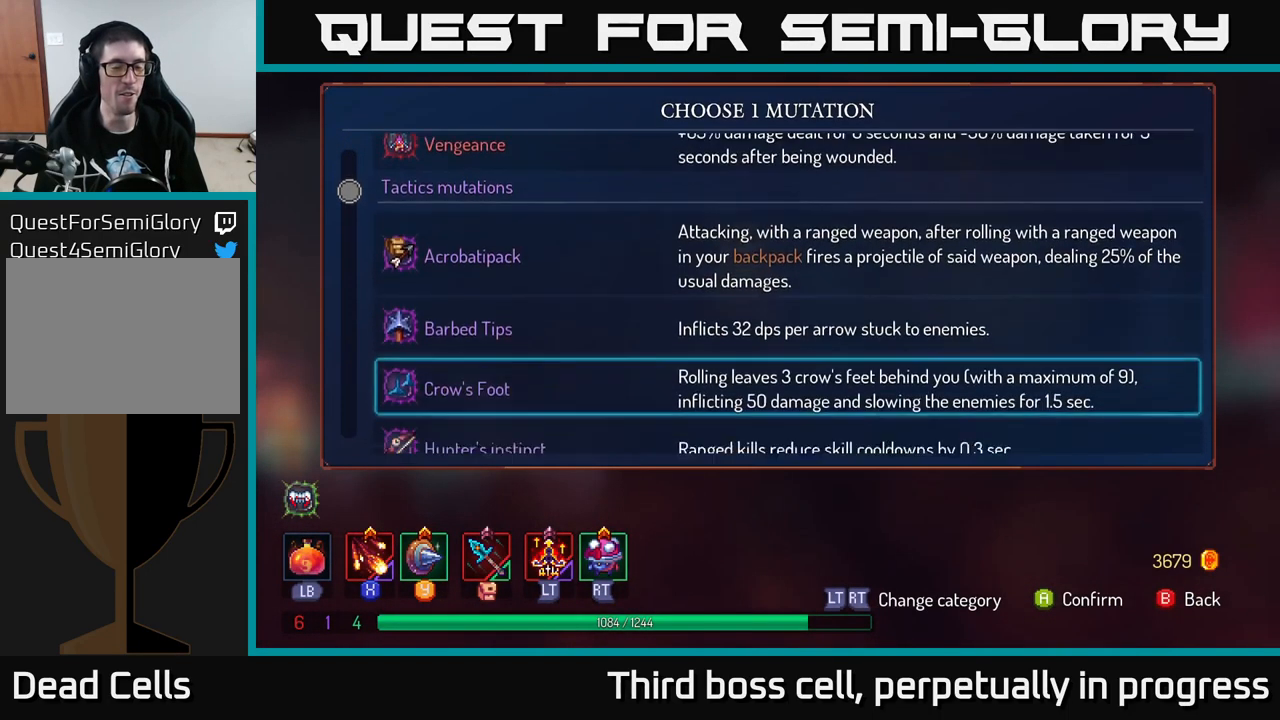
Gameplay with a controller (Xbox layout); each line is a JSON object with the inputs held at the frame after it. "events" lists button and stick changes between this image and that frame as [ms after this image, input, new state], when the widget could be followed in between.
{"buttons": [], "left_stick": "down", "right_stick": "center", "events": []}
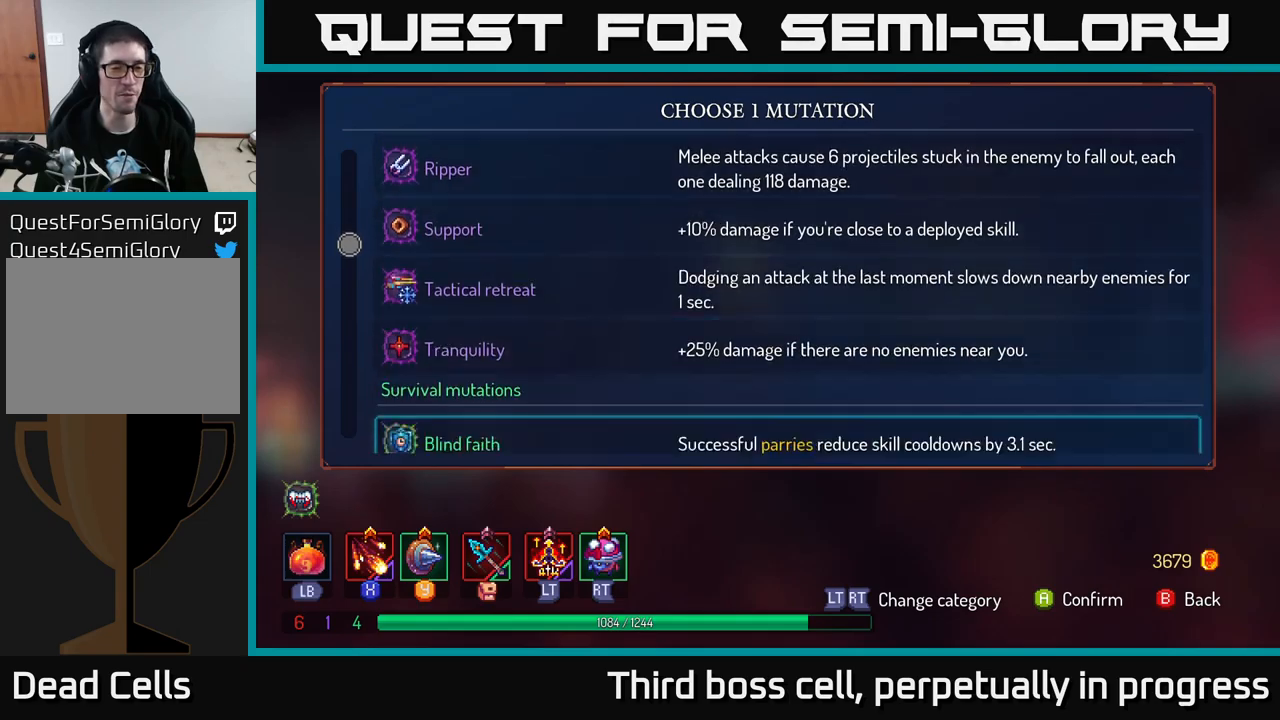
{"buttons": [], "left_stick": "down", "right_stick": "center", "events": []}
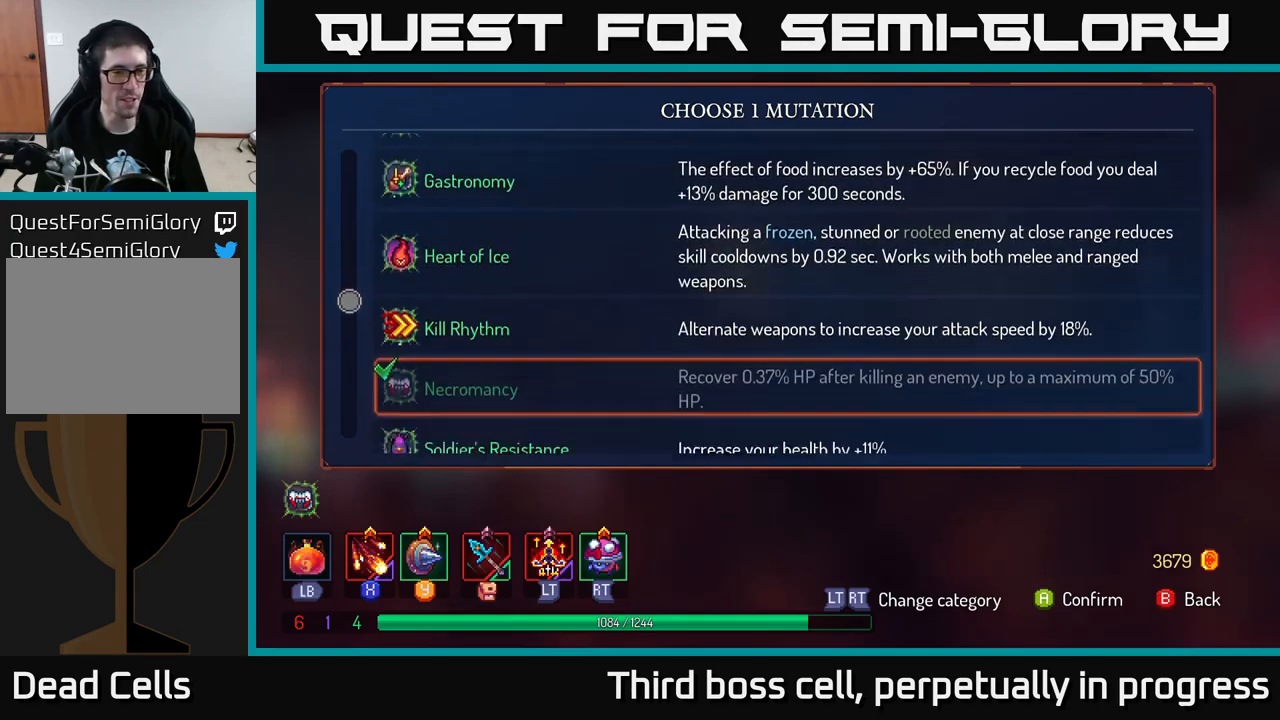
{"buttons": [], "left_stick": "down", "right_stick": "center", "events": []}
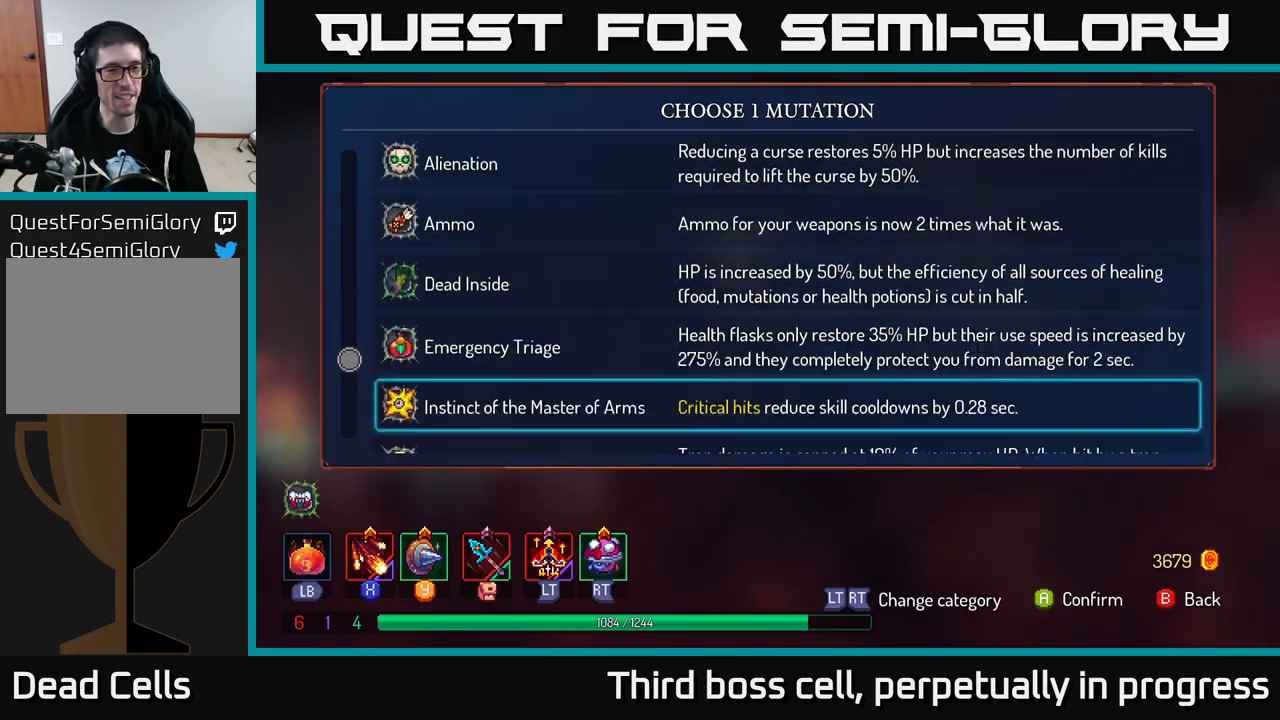
{"buttons": [], "left_stick": "center", "right_stick": "center", "events": [[483, "left_stick", "center"]]}
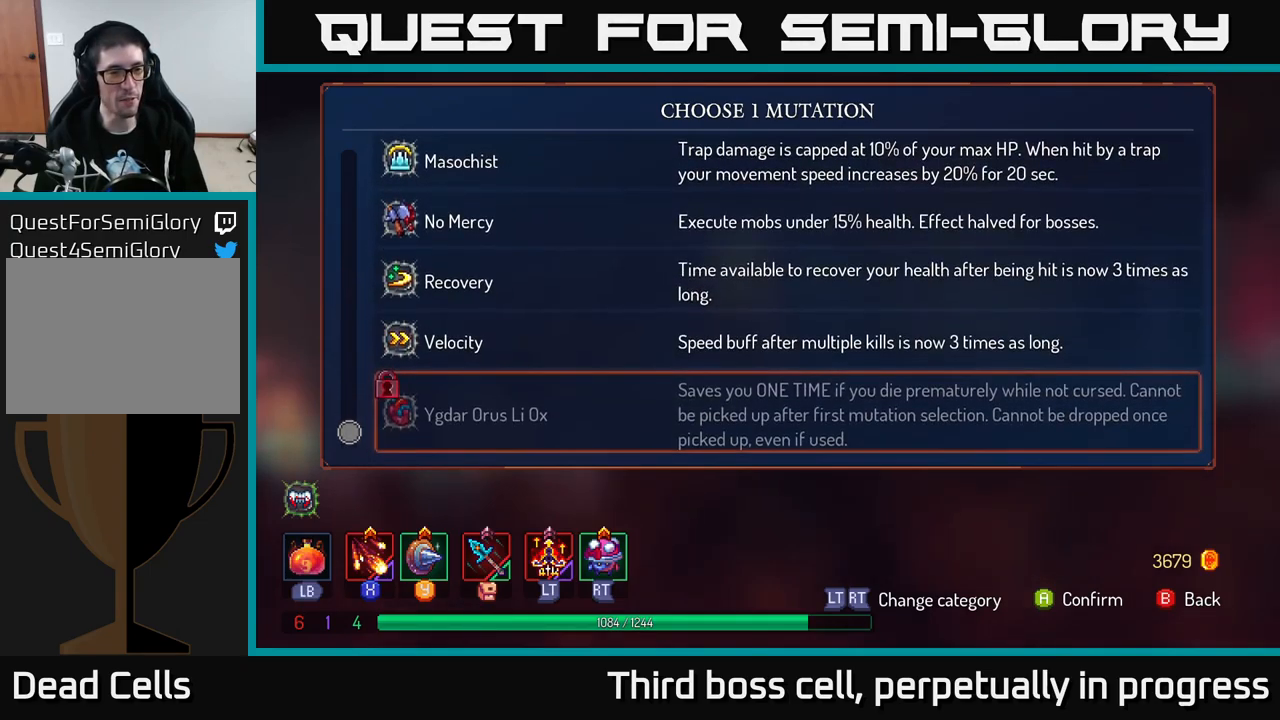
{"buttons": [], "left_stick": "center", "right_stick": "center", "events": [[83, "left_stick", "up"], [250, "left_stick", "center"], [333, "left_stick", "up"], [450, "left_stick", "center"]]}
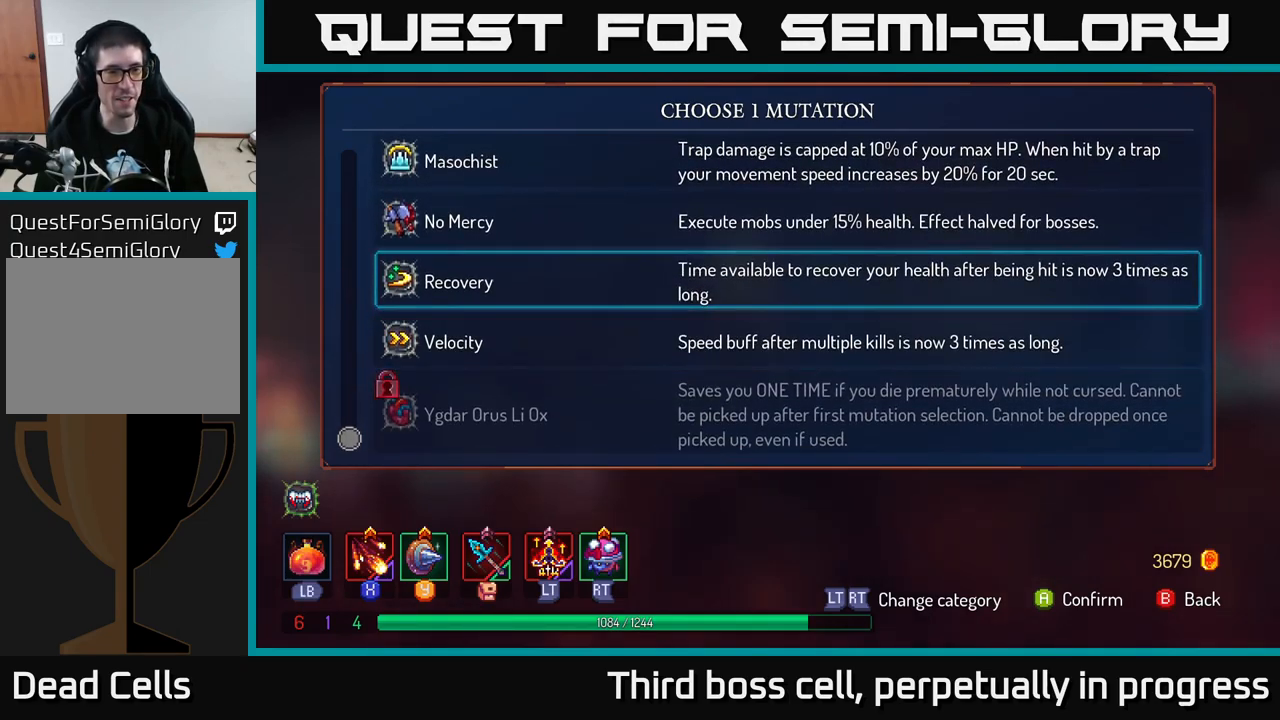
{"buttons": [], "left_stick": "center", "right_stick": "center", "events": [[50, "left_stick", "up"], [200, "left_stick", "center"], [300, "A", "down"], [333, "A", "up"]]}
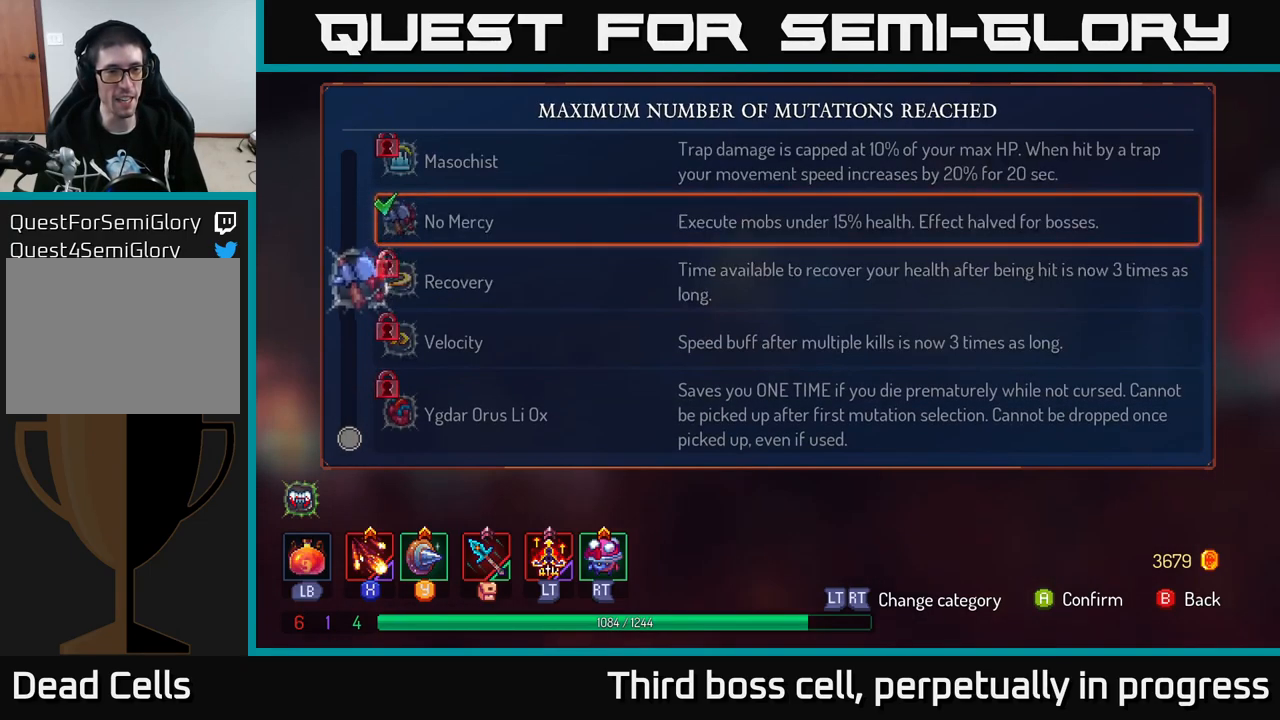
{"buttons": [], "left_stick": "right", "right_stick": "center", "events": [[66, "left_stick", "right"], [233, "B", "down"], [316, "B", "up"]]}
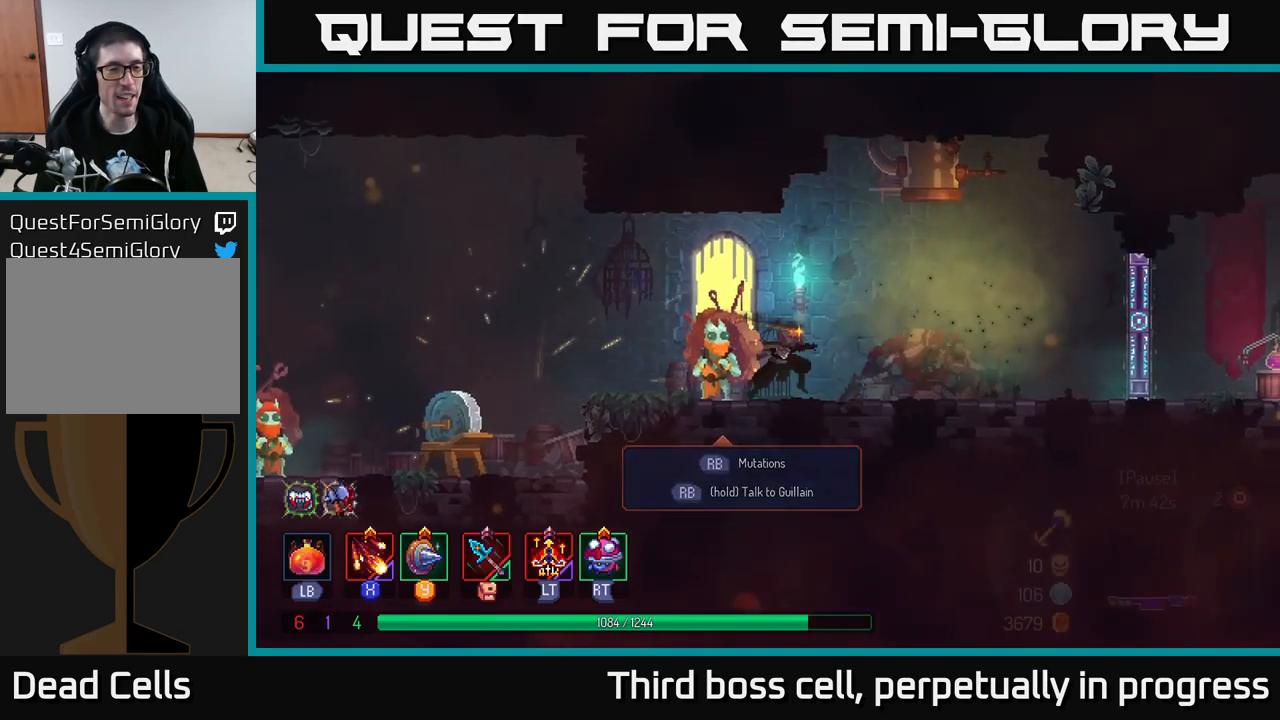
{"buttons": [], "left_stick": "right", "right_stick": "center", "events": []}
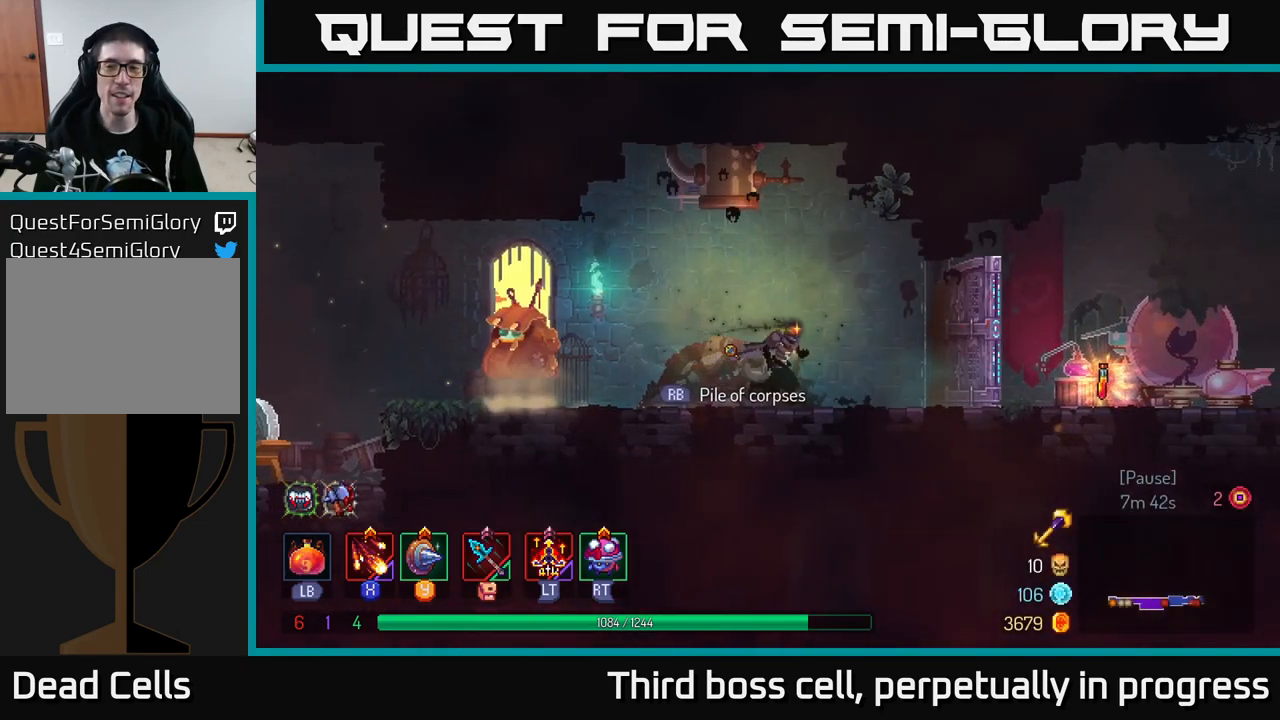
{"buttons": [], "left_stick": "right", "right_stick": "center", "events": [[300, "B", "down"], [433, "B", "up"]]}
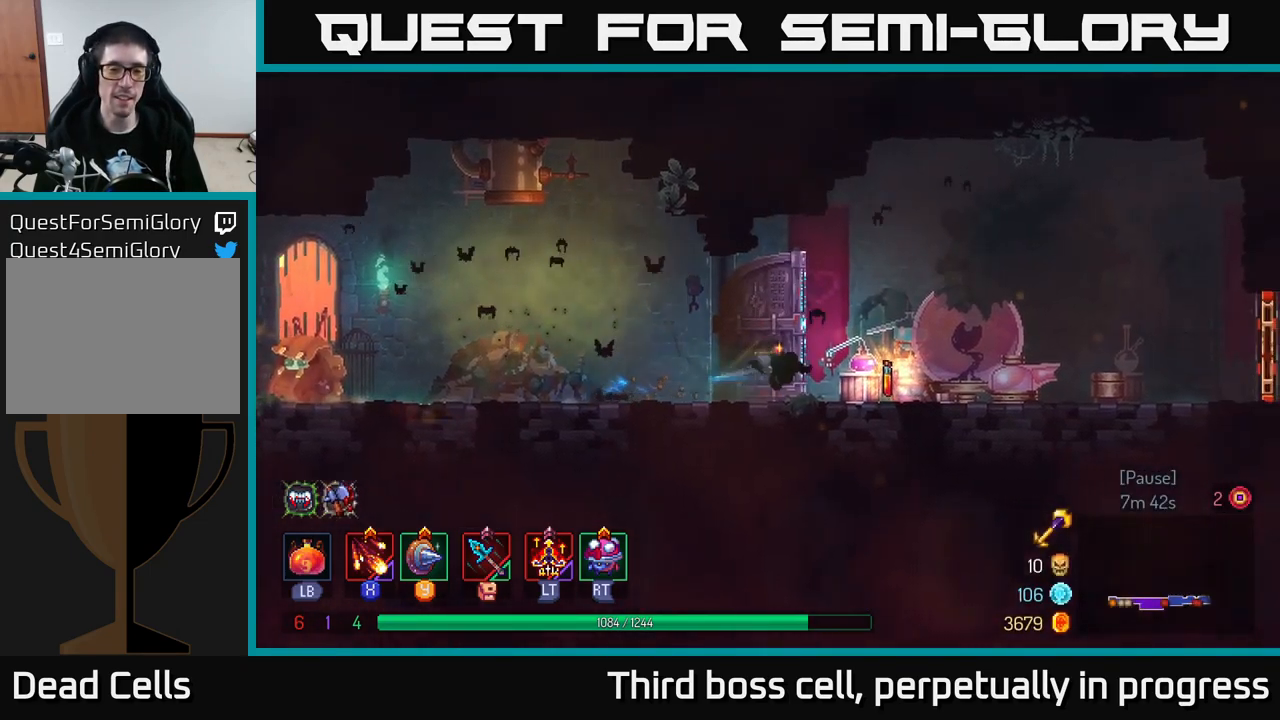
{"buttons": ["R1"], "left_stick": "center", "right_stick": "center", "events": [[66, "left_stick", "center"], [200, "R1", "down"]]}
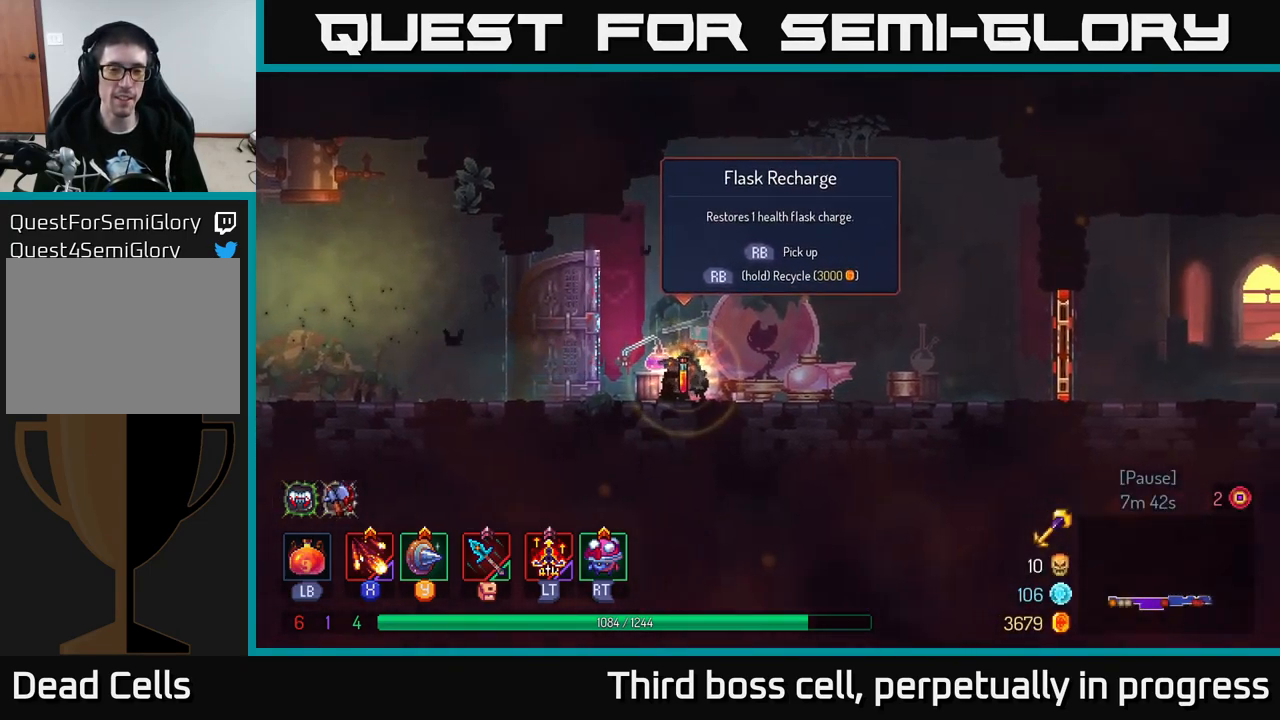
{"buttons": ["R1"], "left_stick": "right", "right_stick": "center", "events": [[467, "left_stick", "right"]]}
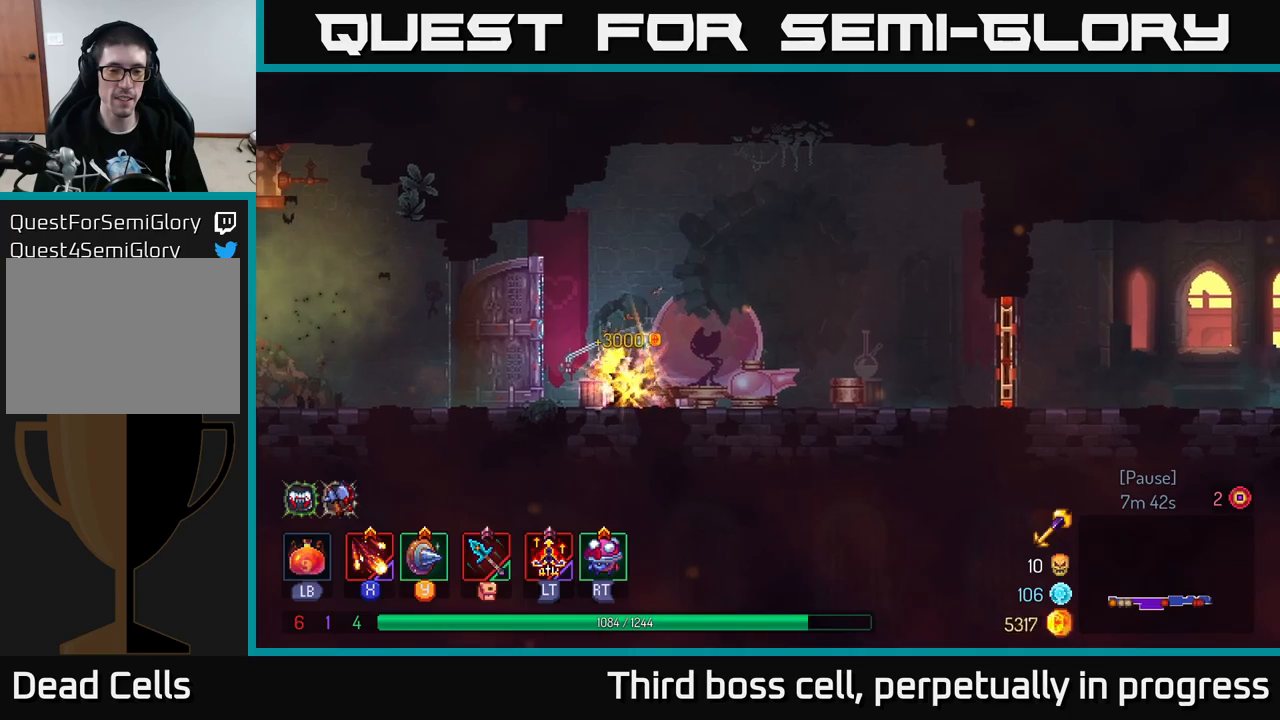
{"buttons": [], "left_stick": "right", "right_stick": "center", "events": [[67, "R1", "up"]]}
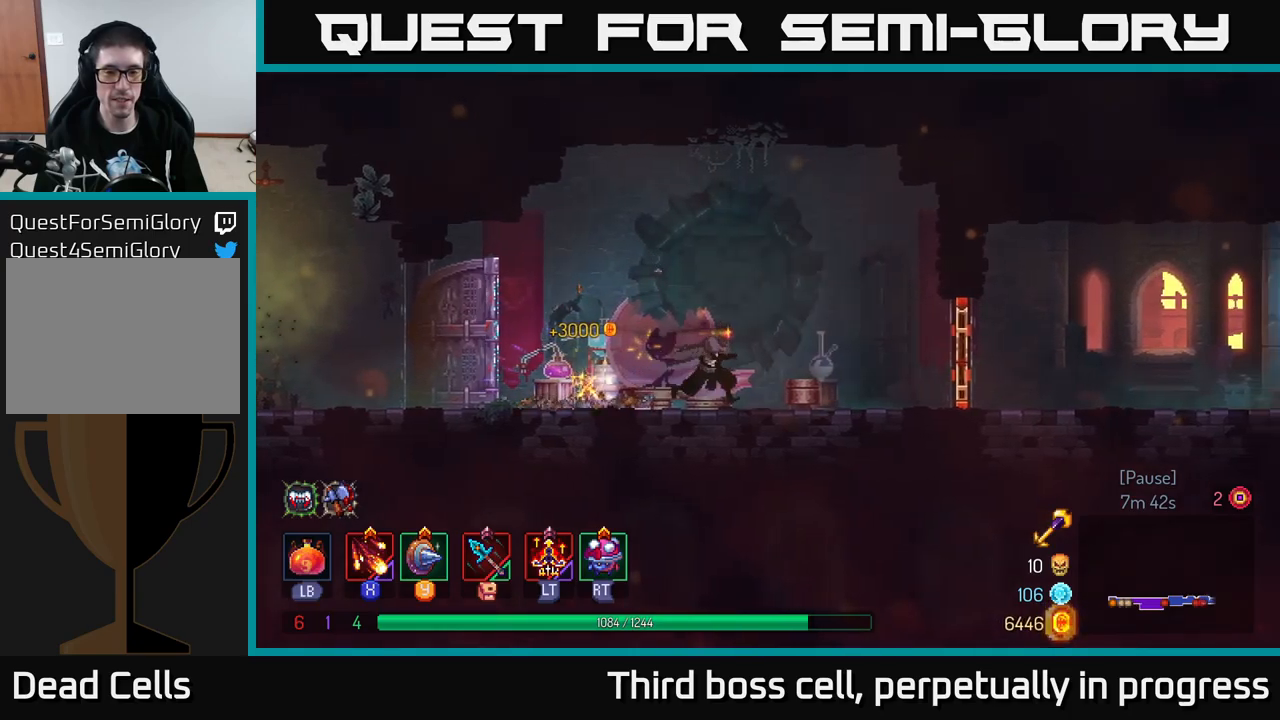
{"buttons": ["B", "R1"], "left_stick": "right", "right_stick": "center", "events": [[383, "B", "down"], [483, "R1", "down"]]}
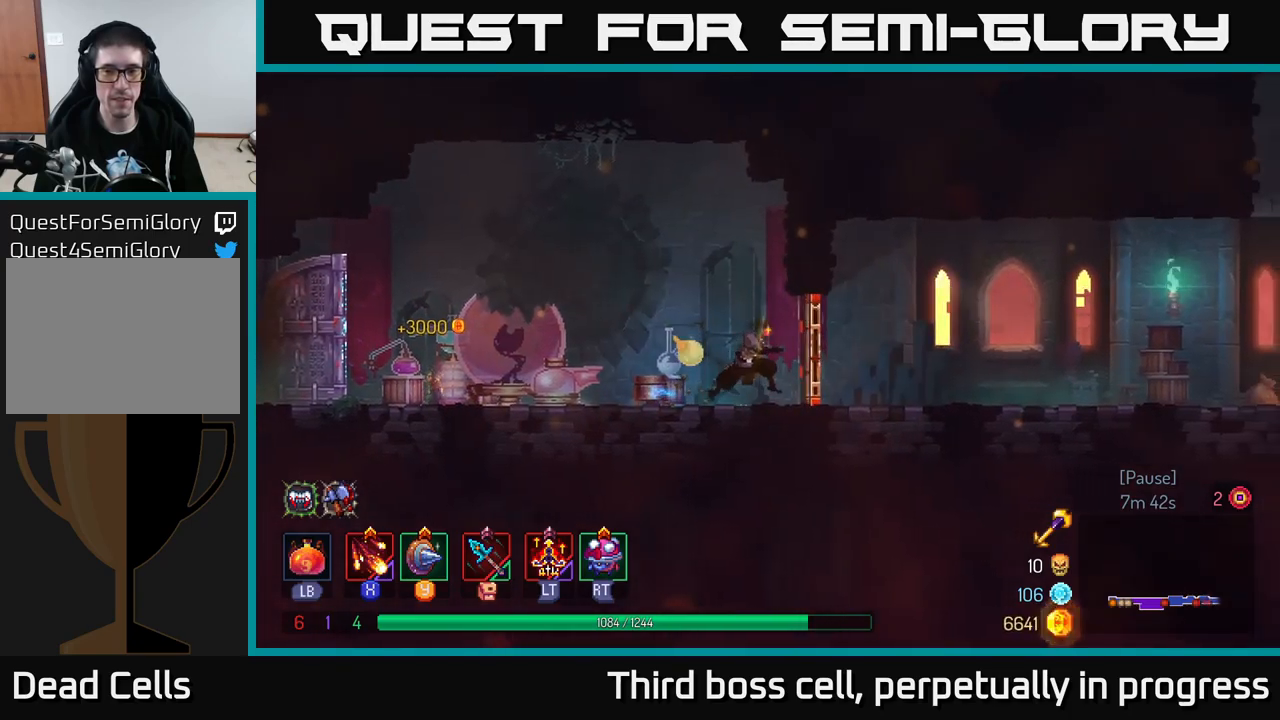
{"buttons": [], "left_stick": "right", "right_stick": "center", "events": [[50, "B", "up"], [117, "R1", "up"]]}
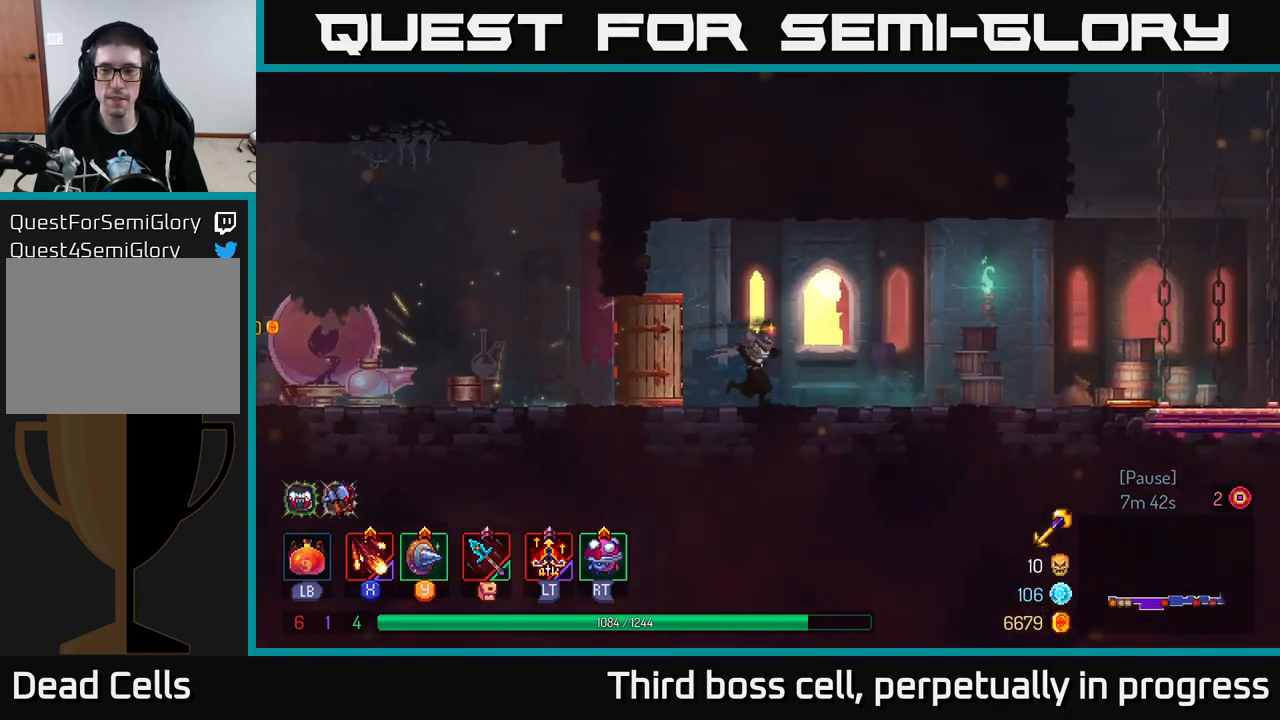
{"buttons": [], "left_stick": "right", "right_stick": "center", "events": [[283, "B", "down"], [483, "B", "up"]]}
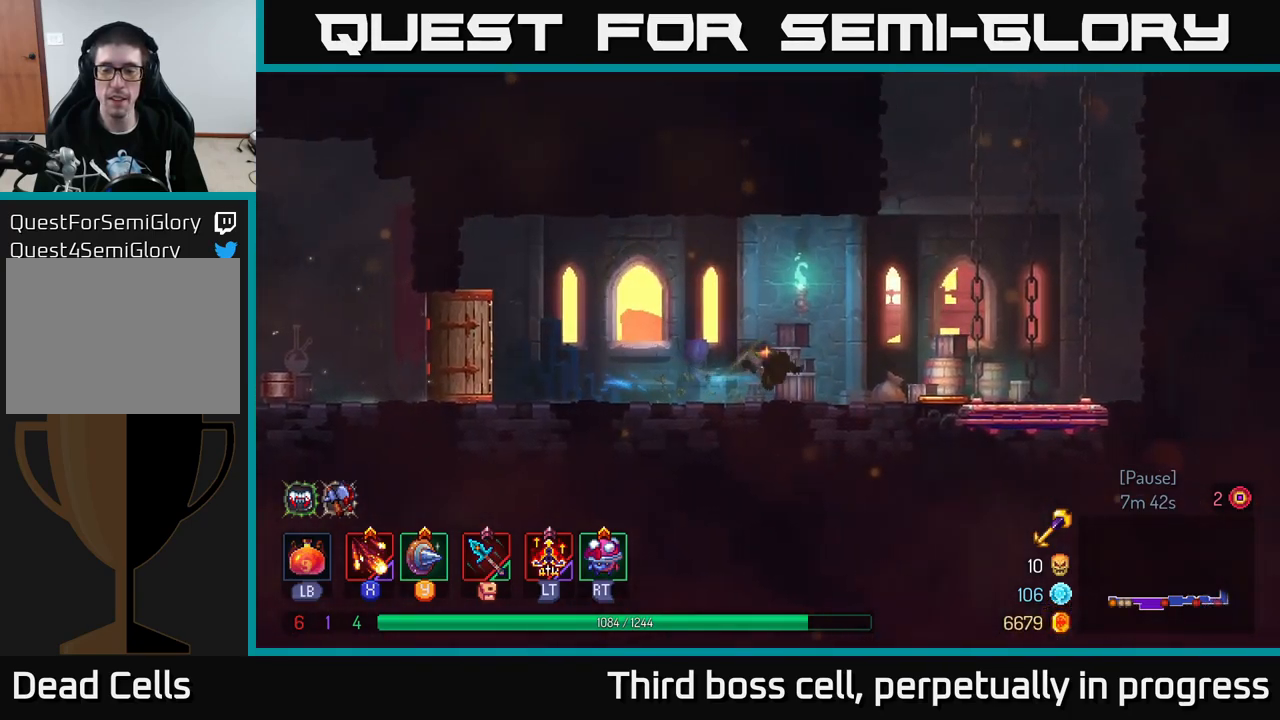
{"buttons": ["R1"], "left_stick": "right", "right_stick": "center", "events": [[467, "R1", "down"]]}
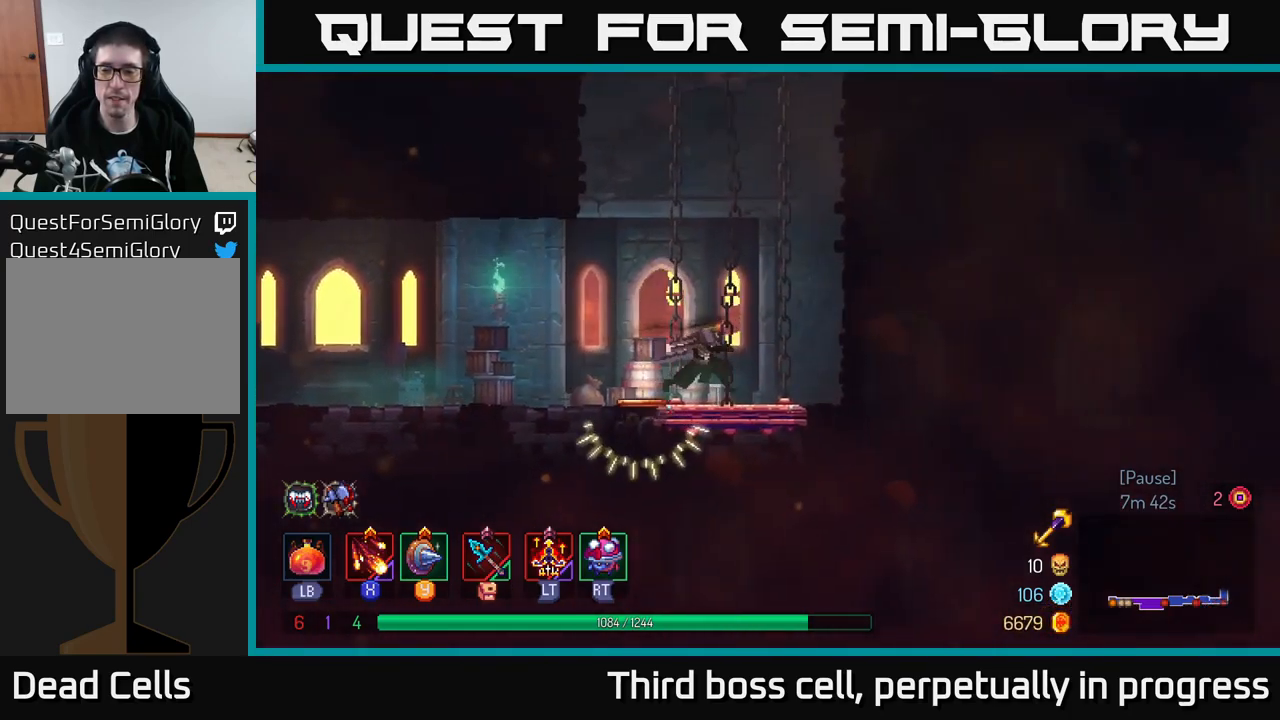
{"buttons": [], "left_stick": "center", "right_stick": "center", "events": [[50, "R1", "up"], [67, "left_stick", "center"], [117, "left_stick", "left"], [200, "left_stick", "center"]]}
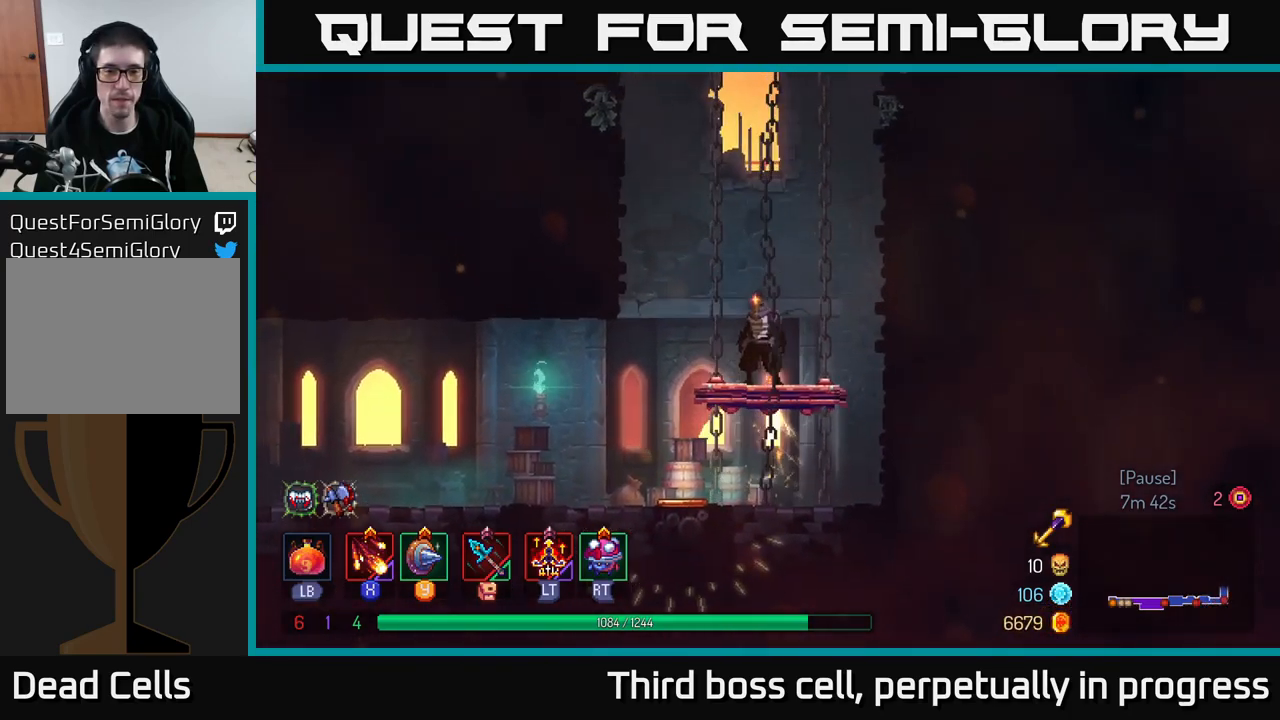
{"buttons": [], "left_stick": "center", "right_stick": "center", "events": []}
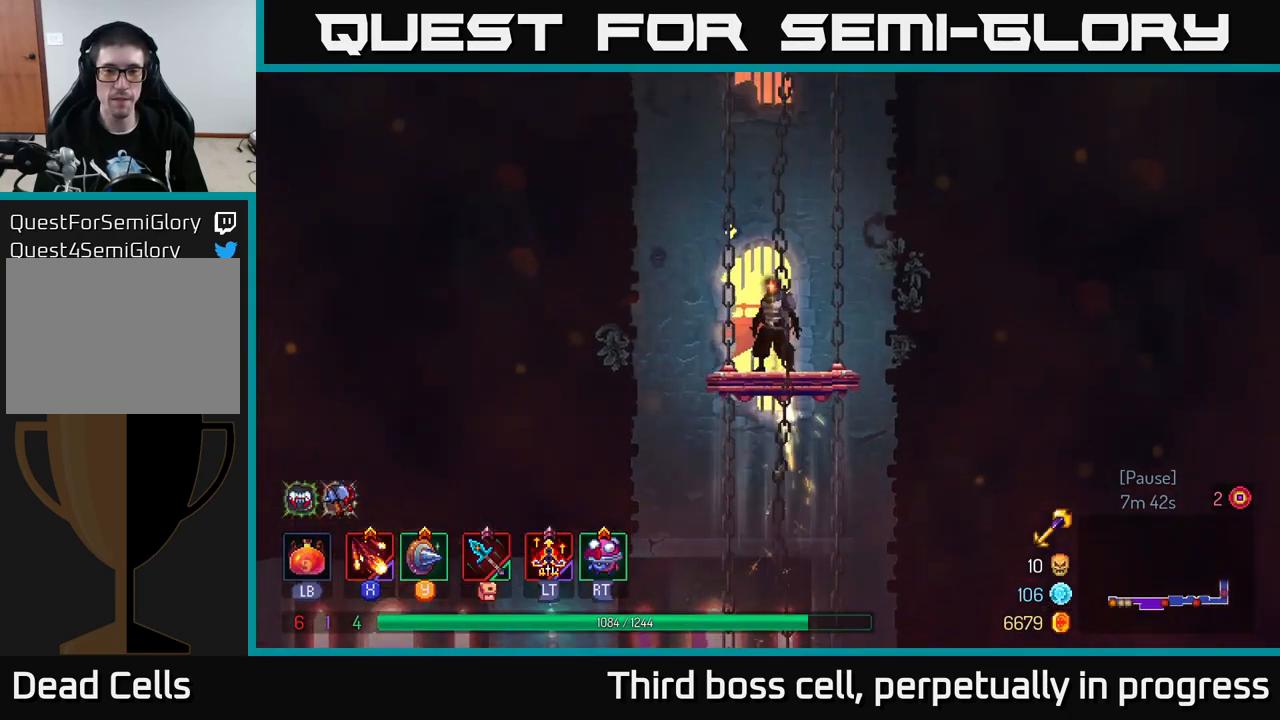
{"buttons": [], "left_stick": "center", "right_stick": "center", "events": []}
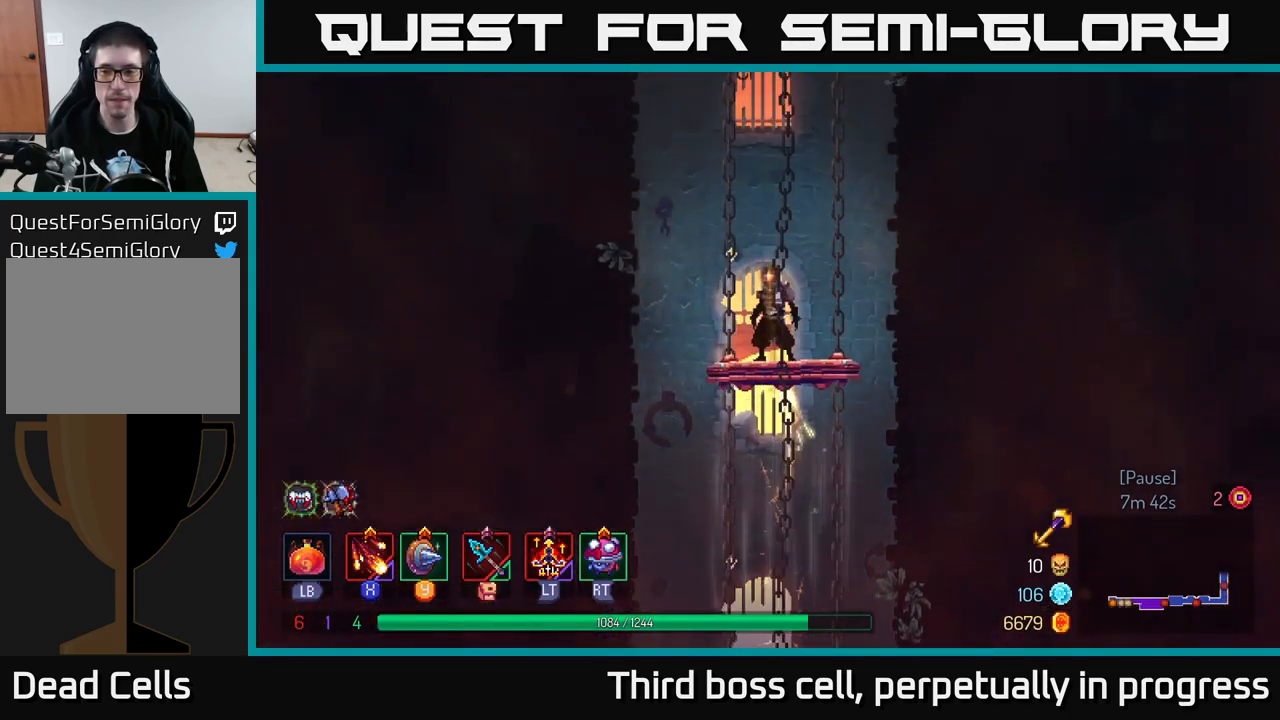
{"buttons": [], "left_stick": "center", "right_stick": "center", "events": []}
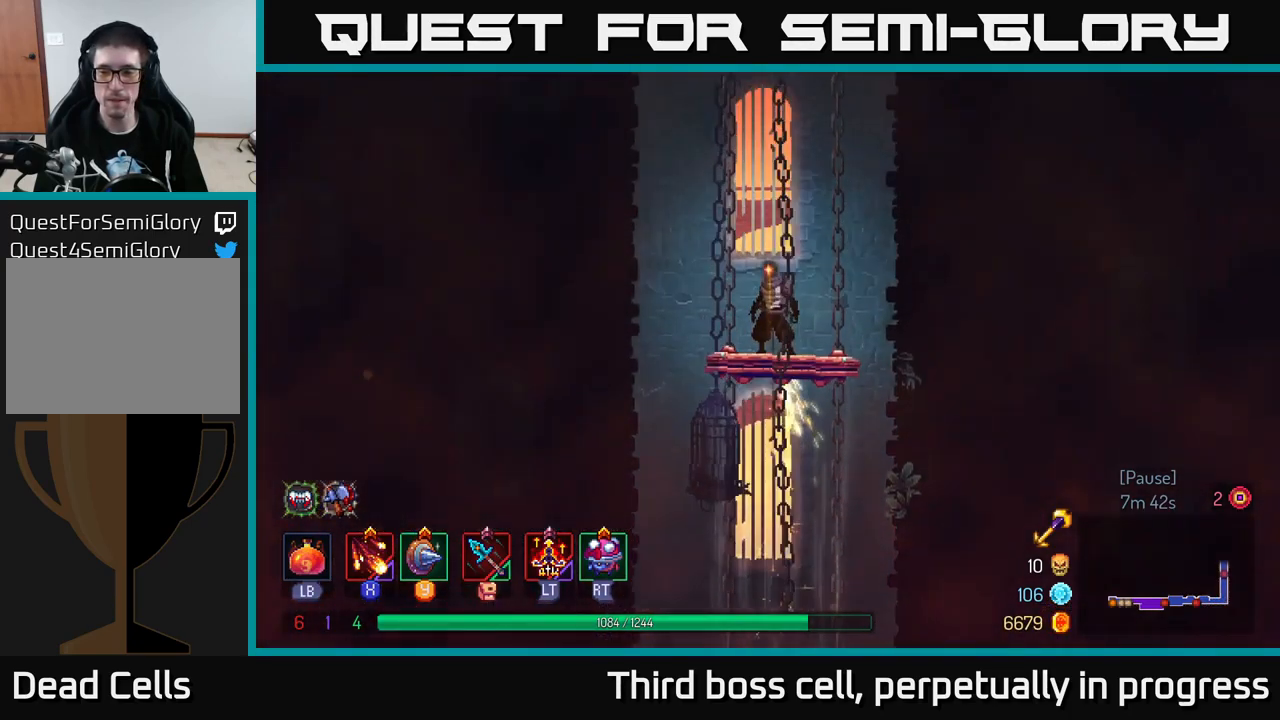
{"buttons": [], "left_stick": "center", "right_stick": "center", "events": []}
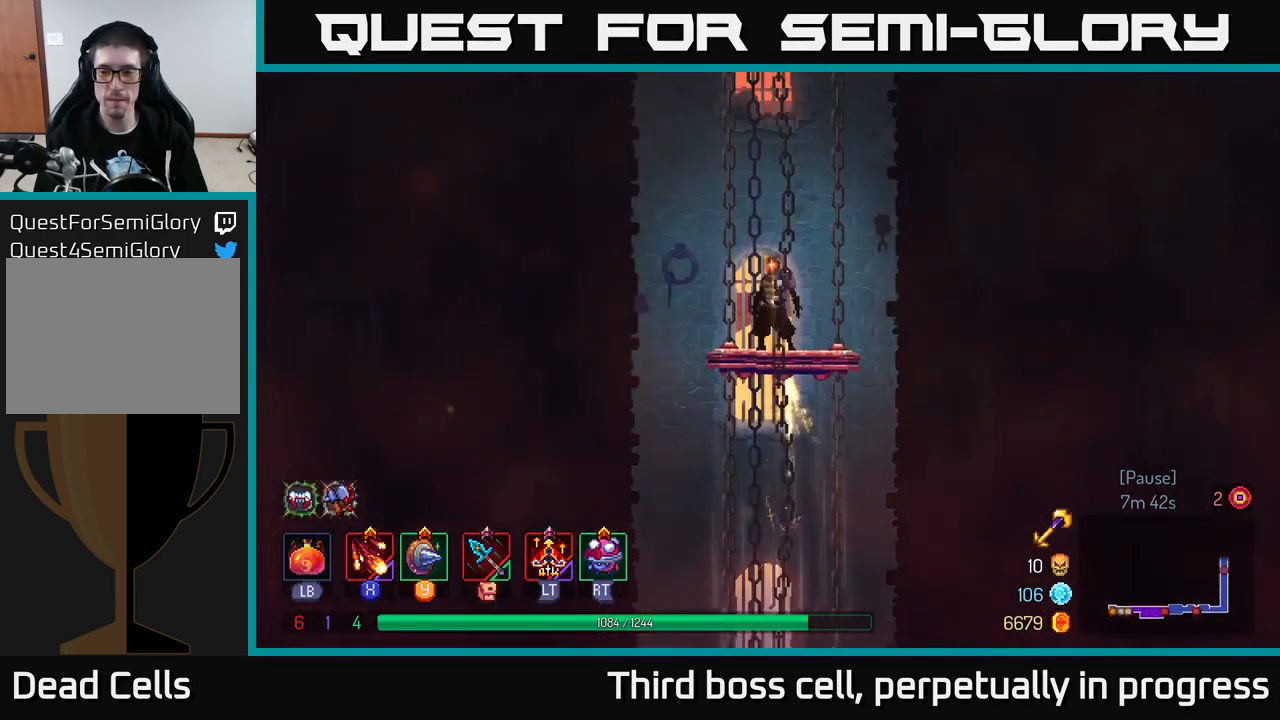
{"buttons": [], "left_stick": "center", "right_stick": "center", "events": []}
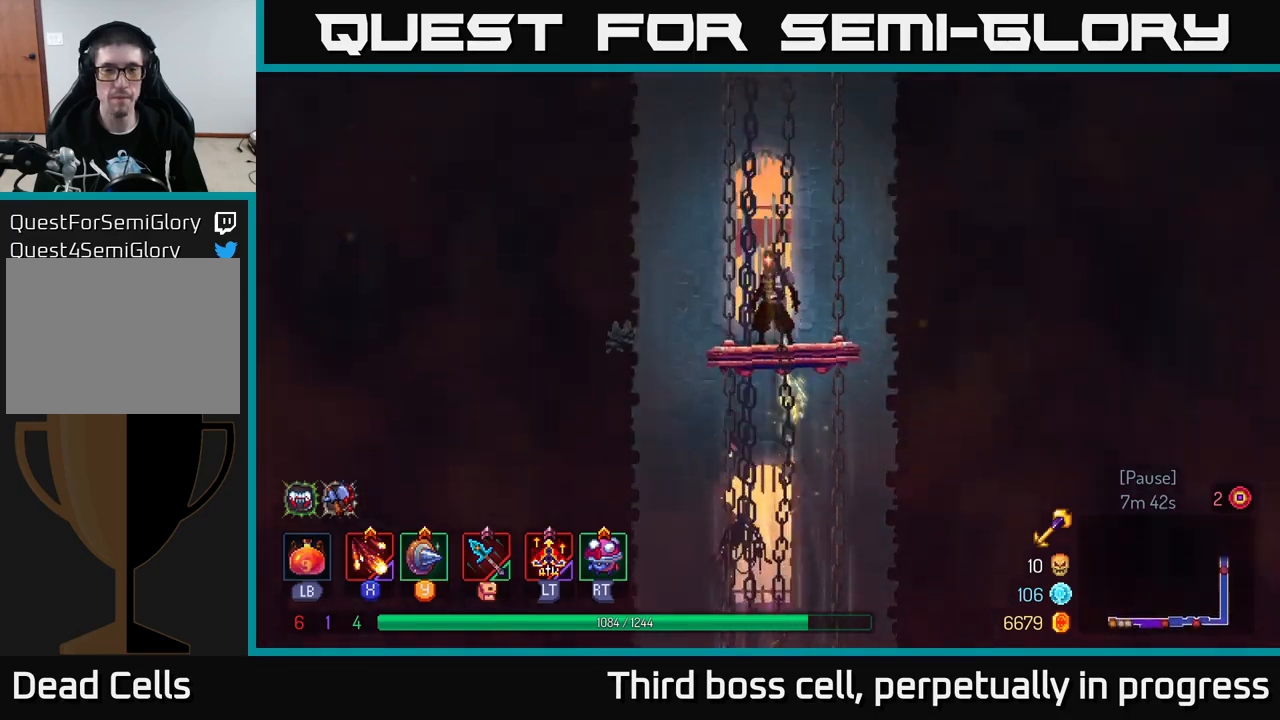
{"buttons": [], "left_stick": "center", "right_stick": "center", "events": []}
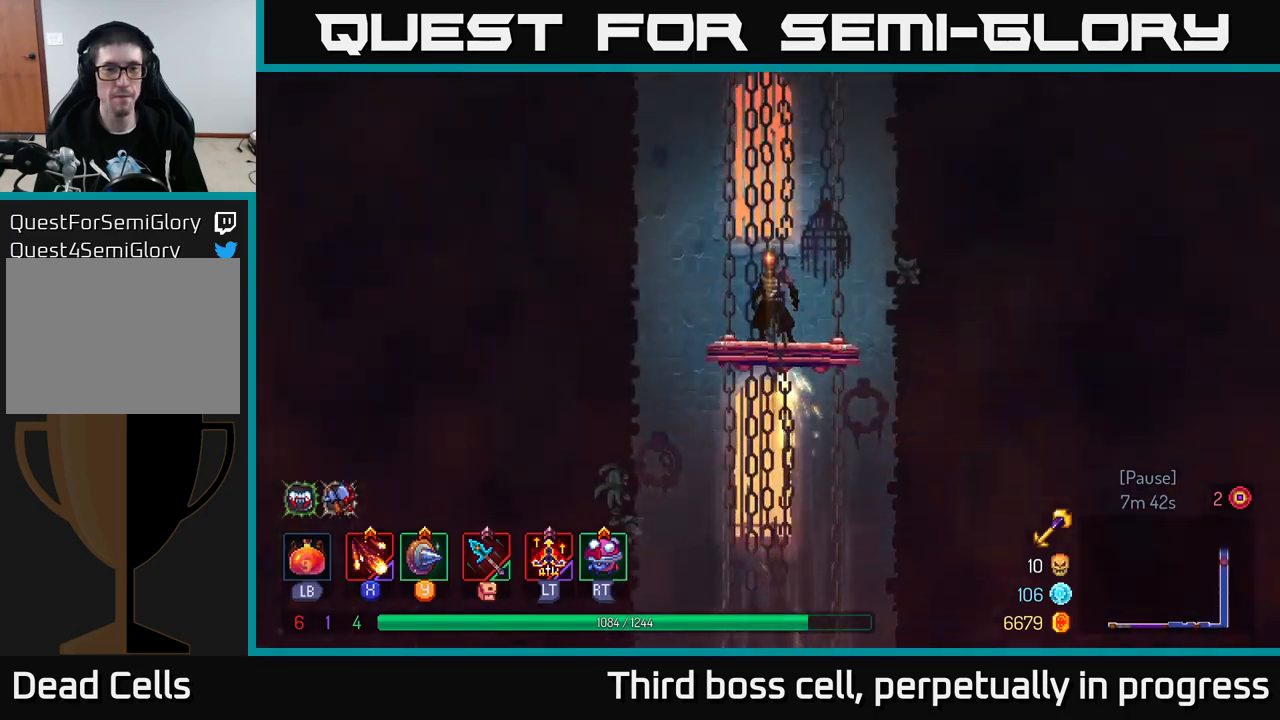
{"buttons": [], "left_stick": "center", "right_stick": "center", "events": []}
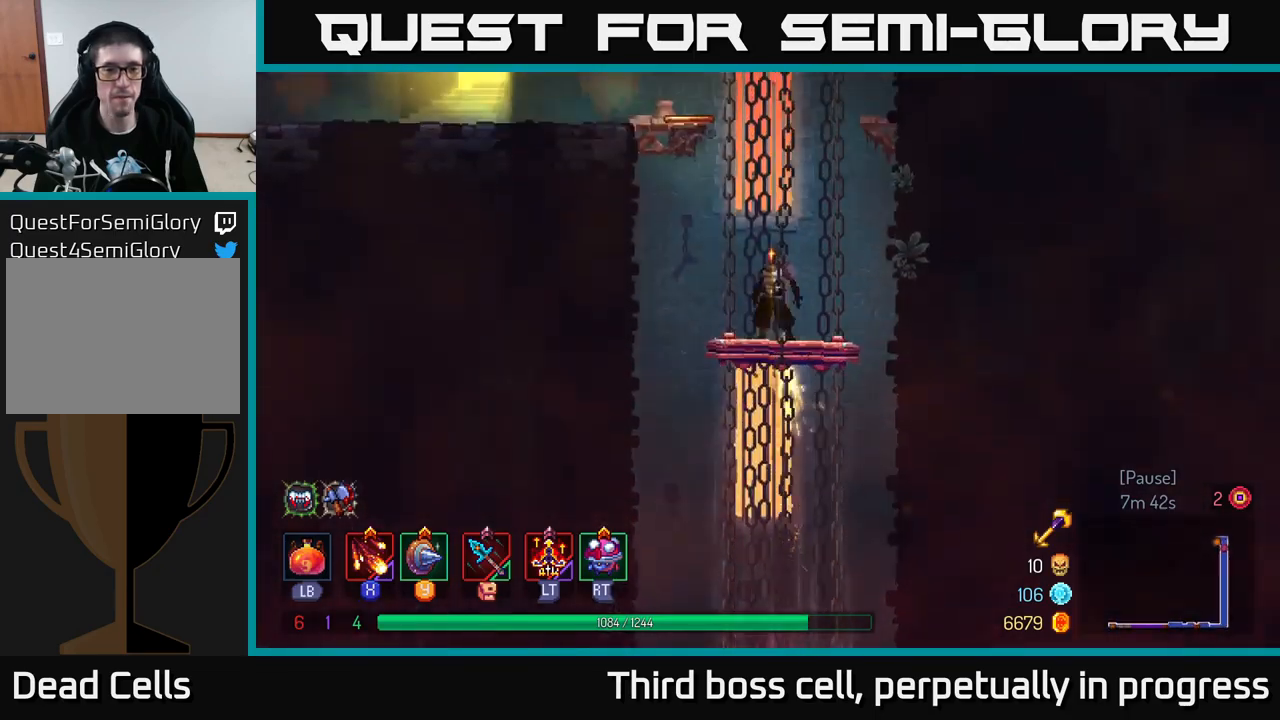
{"buttons": [], "left_stick": "left", "right_stick": "center", "events": [[300, "left_stick", "left"]]}
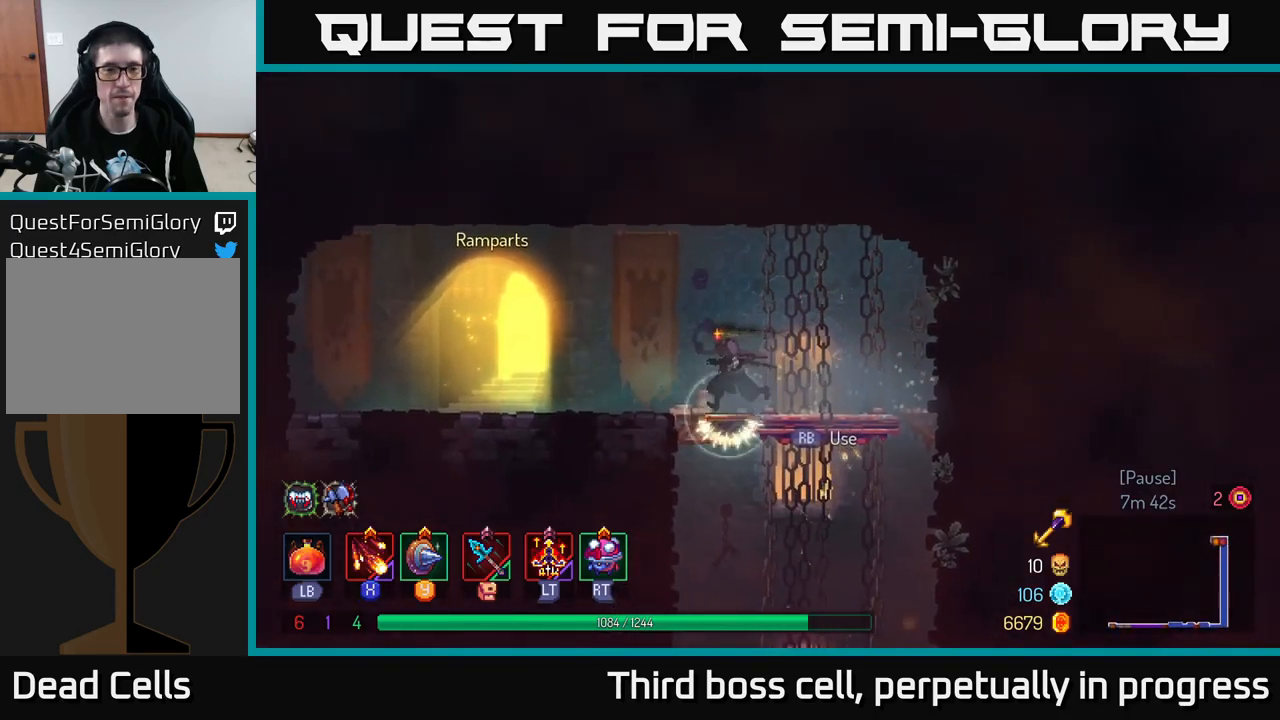
{"buttons": [], "left_stick": "center", "right_stick": "center", "events": [[34, "B", "down"], [167, "B", "up"], [417, "left_stick", "center"], [434, "R1", "down"], [500, "R1", "up"]]}